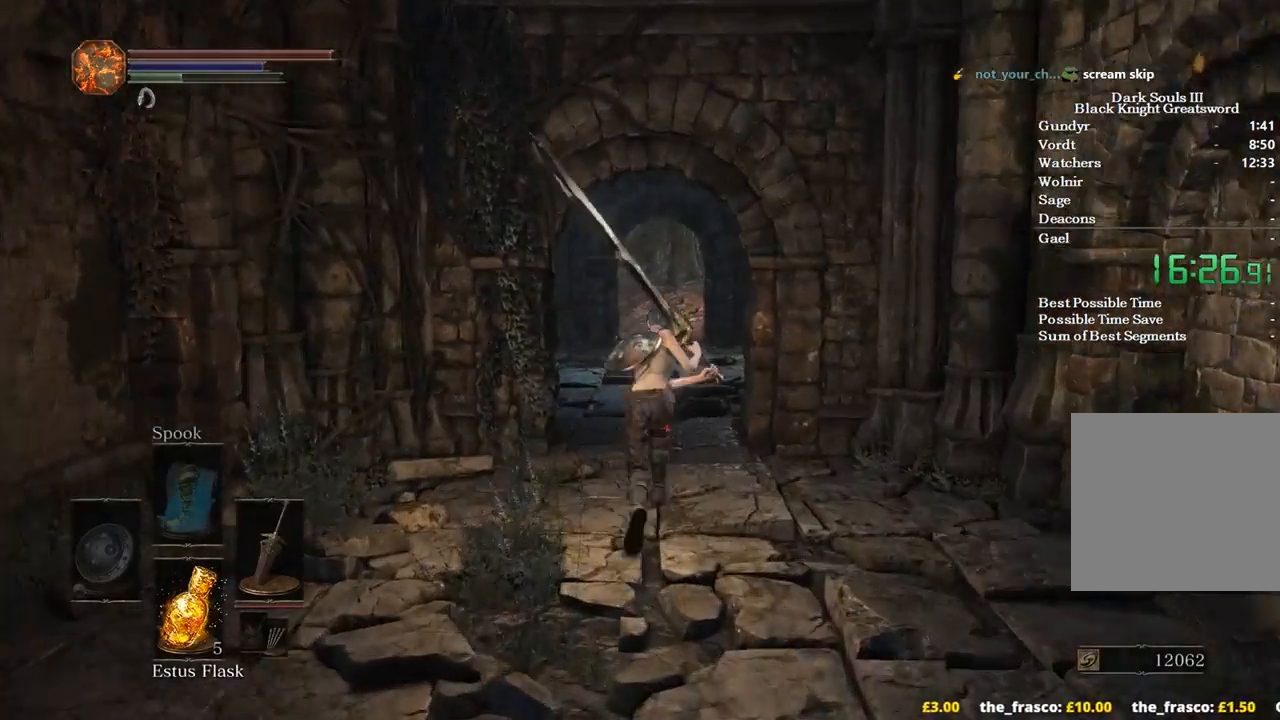
Gameplay with a controller (Xbox layout); each line is a JSON object with the inputs held at the frame after it. "events" lists button and stick changes between this image and that frame as [ms after this image, input, new state], when the widget could be followed in between. Not read: START.
{"buttons": ["B"], "left_stick": "up", "right_stick": "down", "events": []}
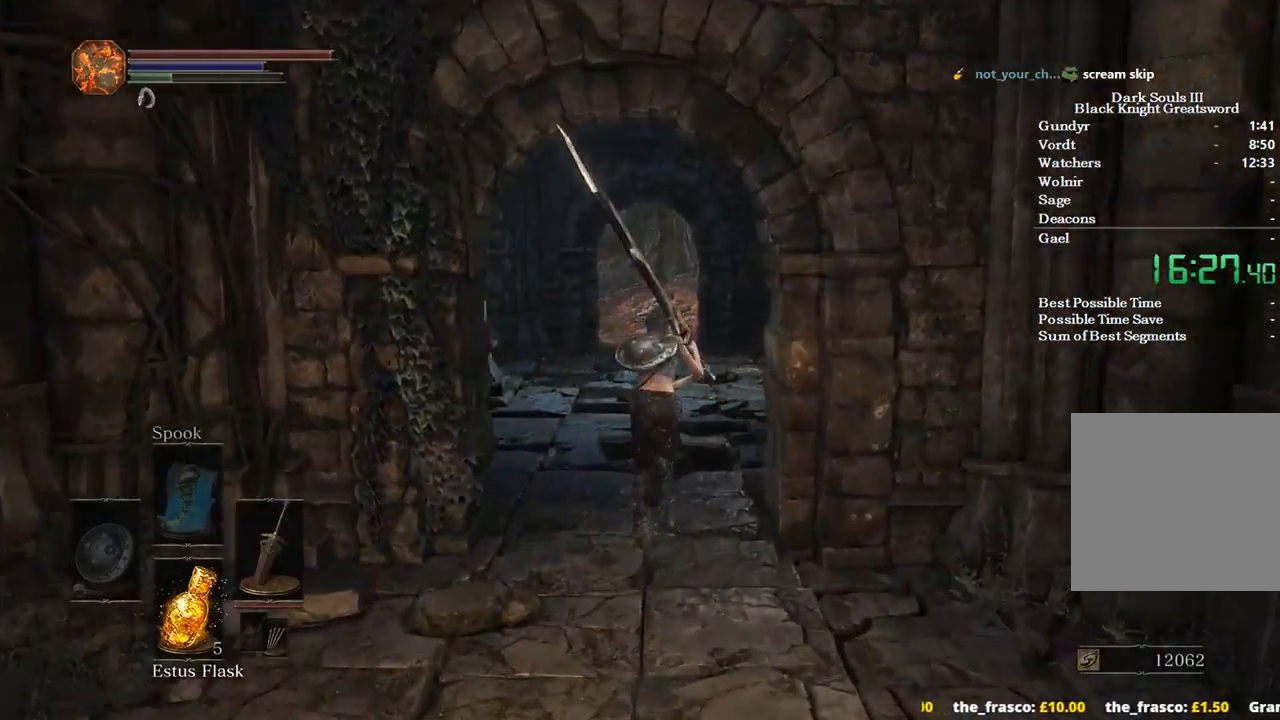
{"buttons": ["B"], "left_stick": "up", "right_stick": "down", "events": []}
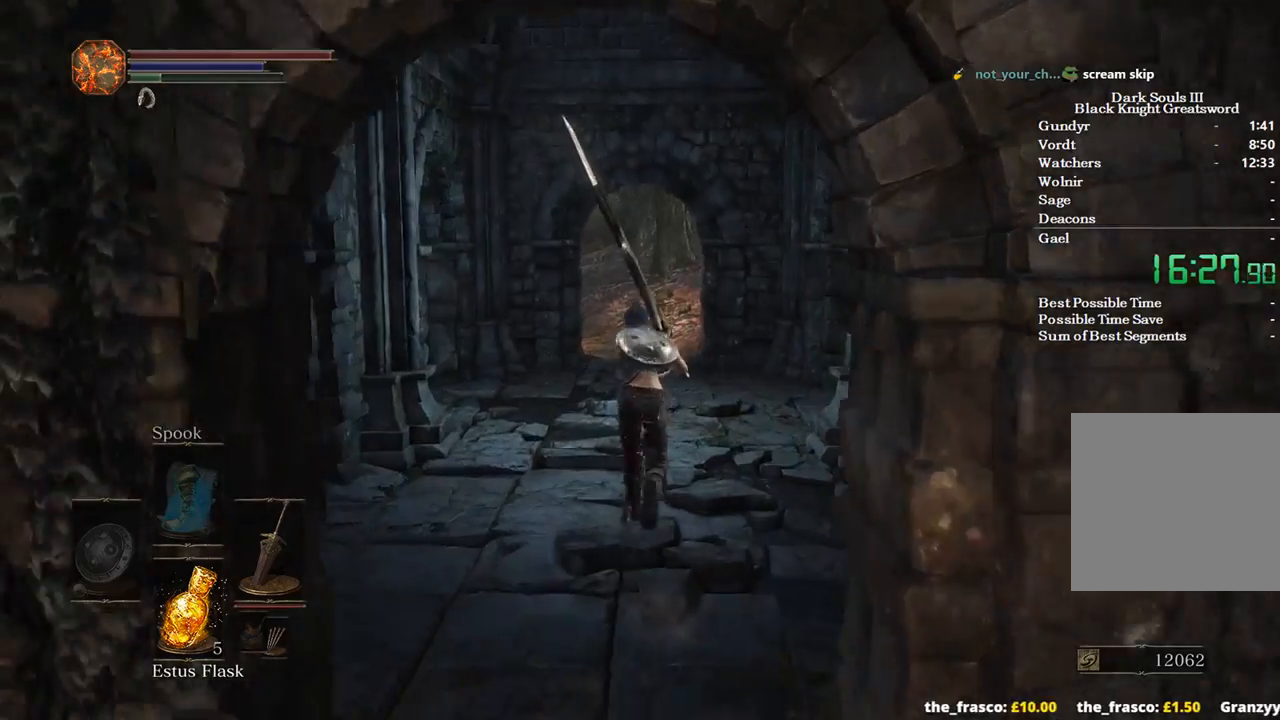
{"buttons": ["B"], "left_stick": "up", "right_stick": "down", "events": []}
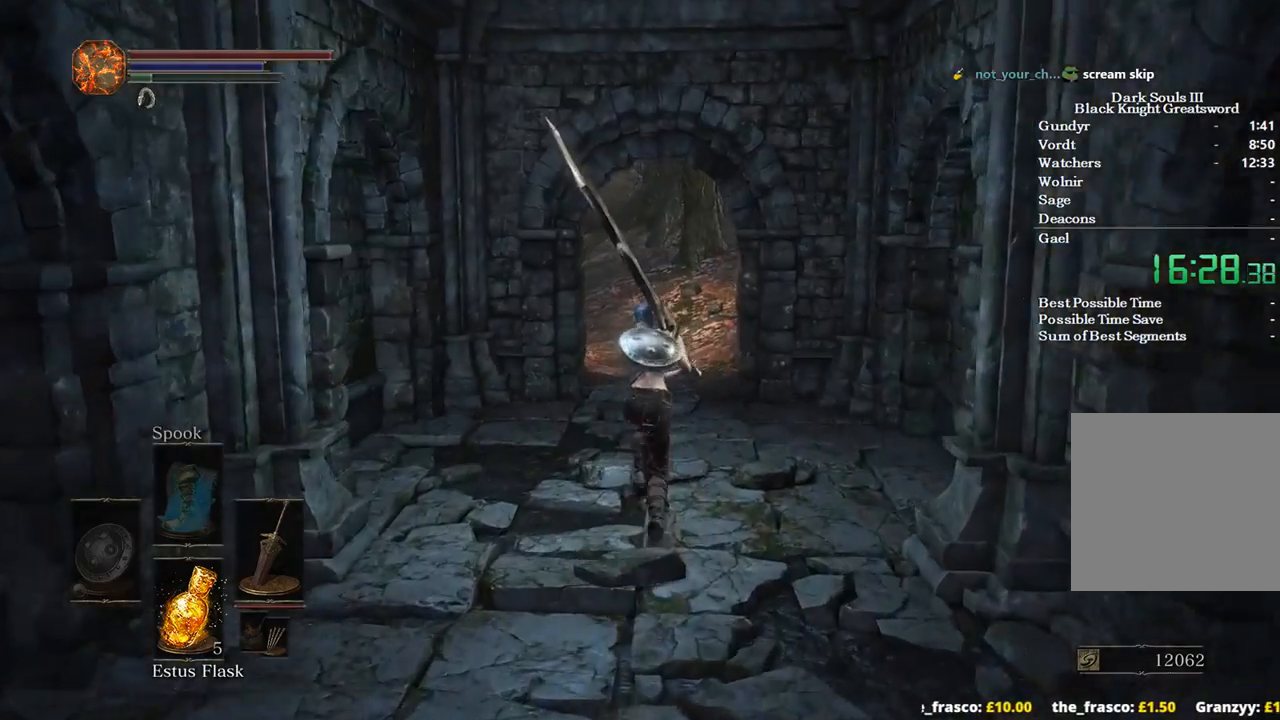
{"buttons": [], "left_stick": "up", "right_stick": "down-left", "events": [[33, "B", "up"], [100, "right_stick", "down-left"]]}
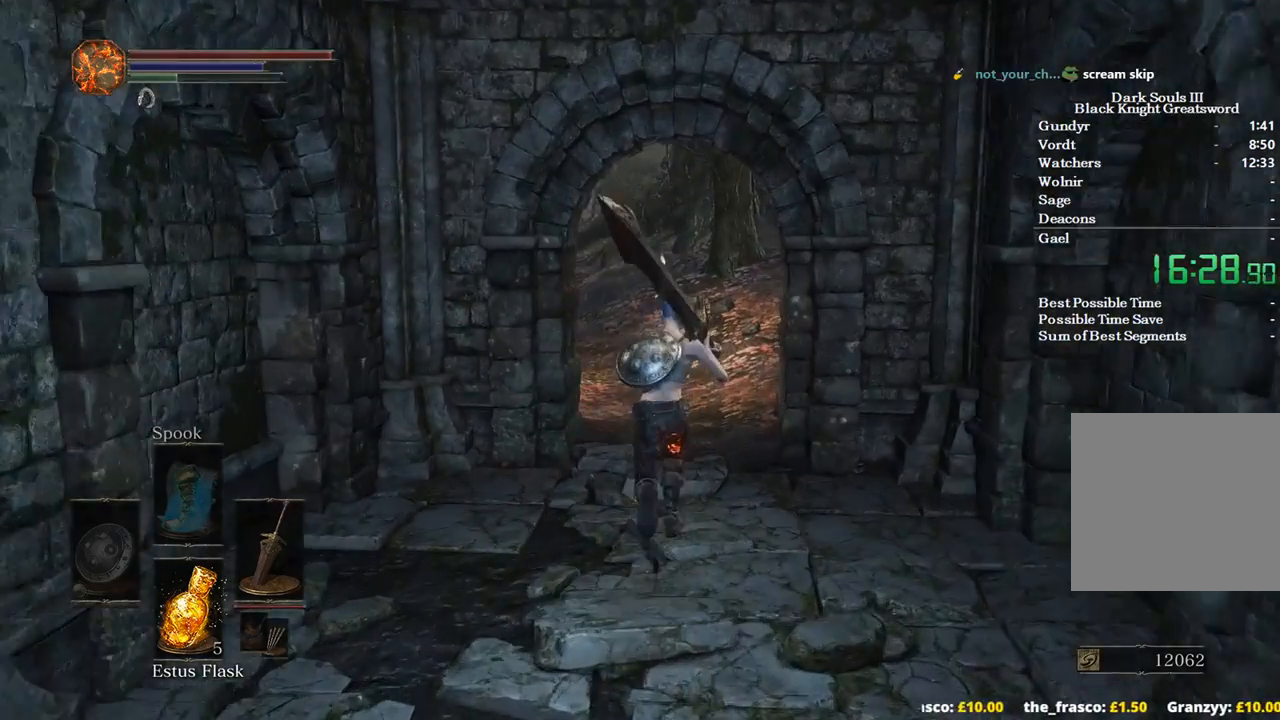
{"buttons": [], "left_stick": "up", "right_stick": "center", "events": [[200, "right_stick", "center"]]}
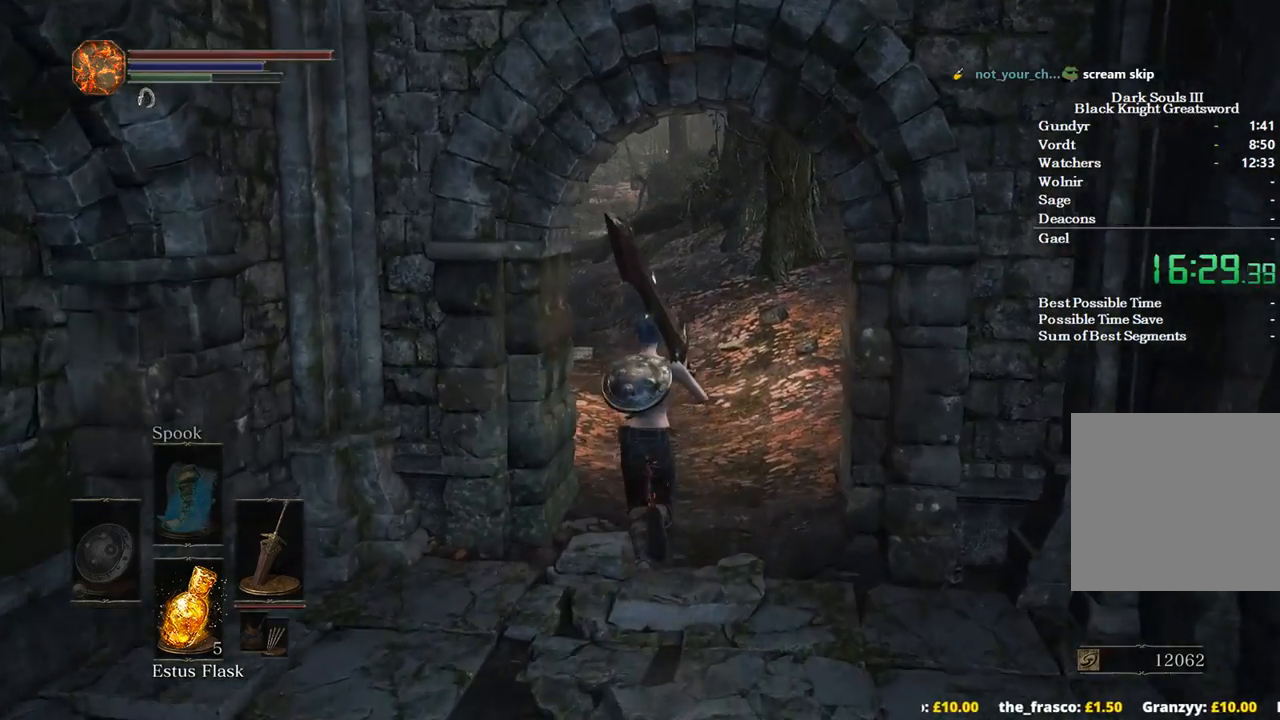
{"buttons": ["B"], "left_stick": "up", "right_stick": "center", "events": [[300, "B", "down"]]}
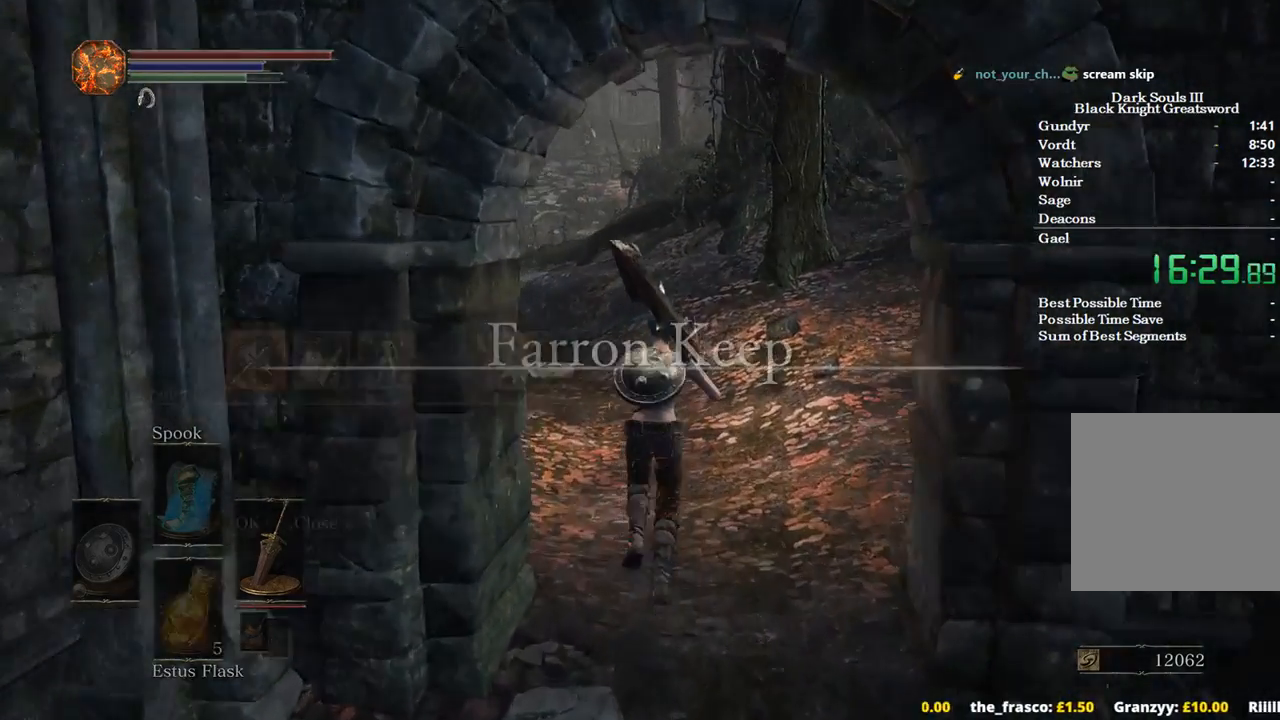
{"buttons": ["B"], "left_stick": "up", "right_stick": "center", "events": [[33, "A", "down"], [133, "A", "up"]]}
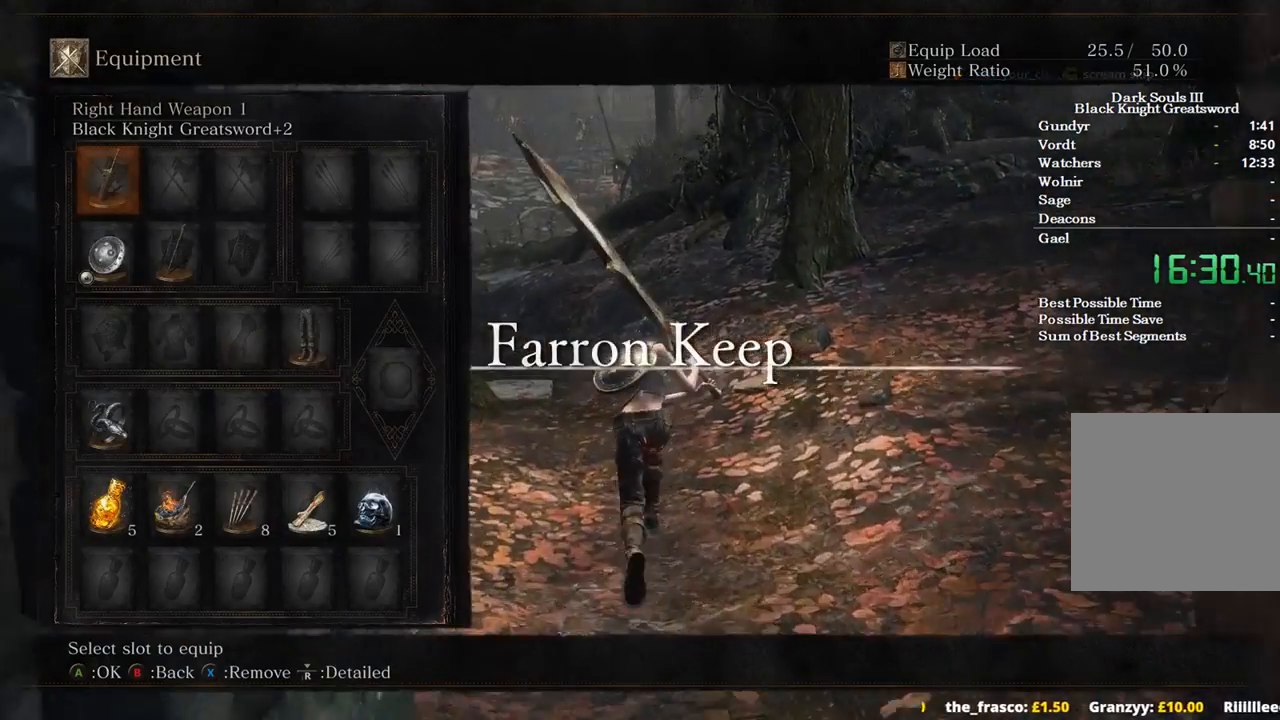
{"buttons": ["B"], "left_stick": "up", "right_stick": "center", "events": [[133, "R3", "down"], [233, "R3", "up"]]}
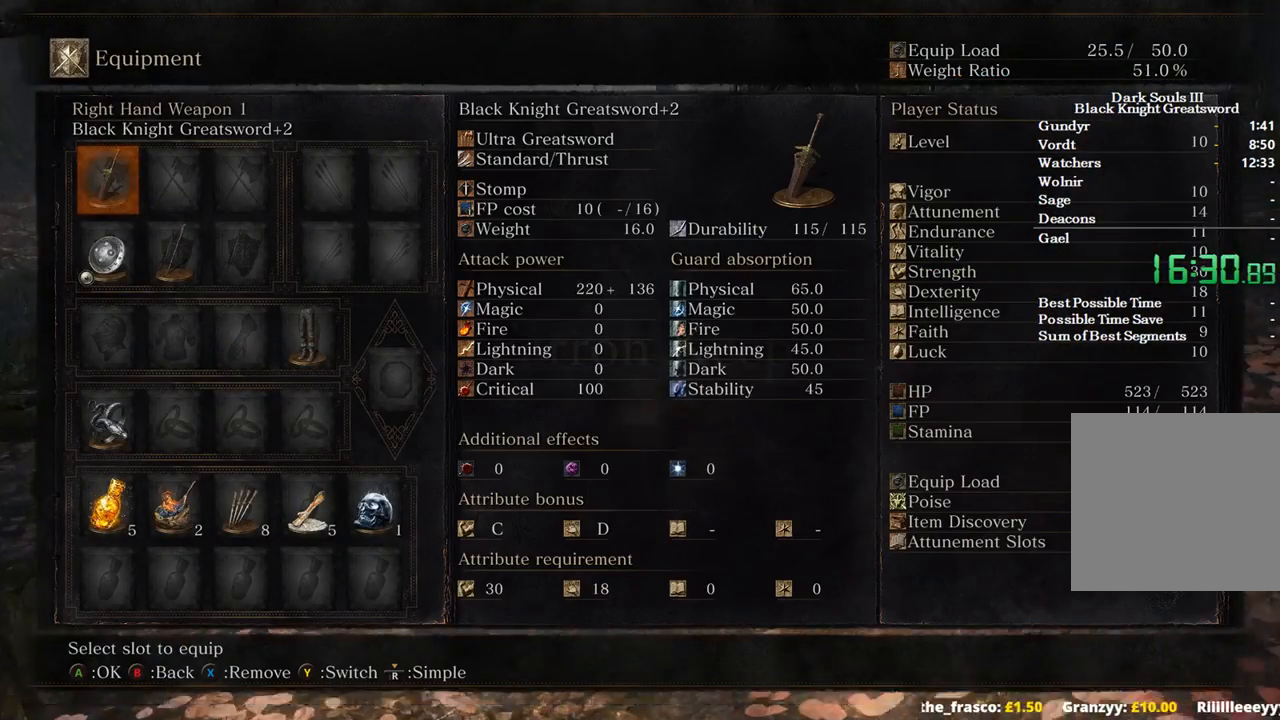
{"buttons": ["B"], "left_stick": "up", "right_stick": "center", "events": []}
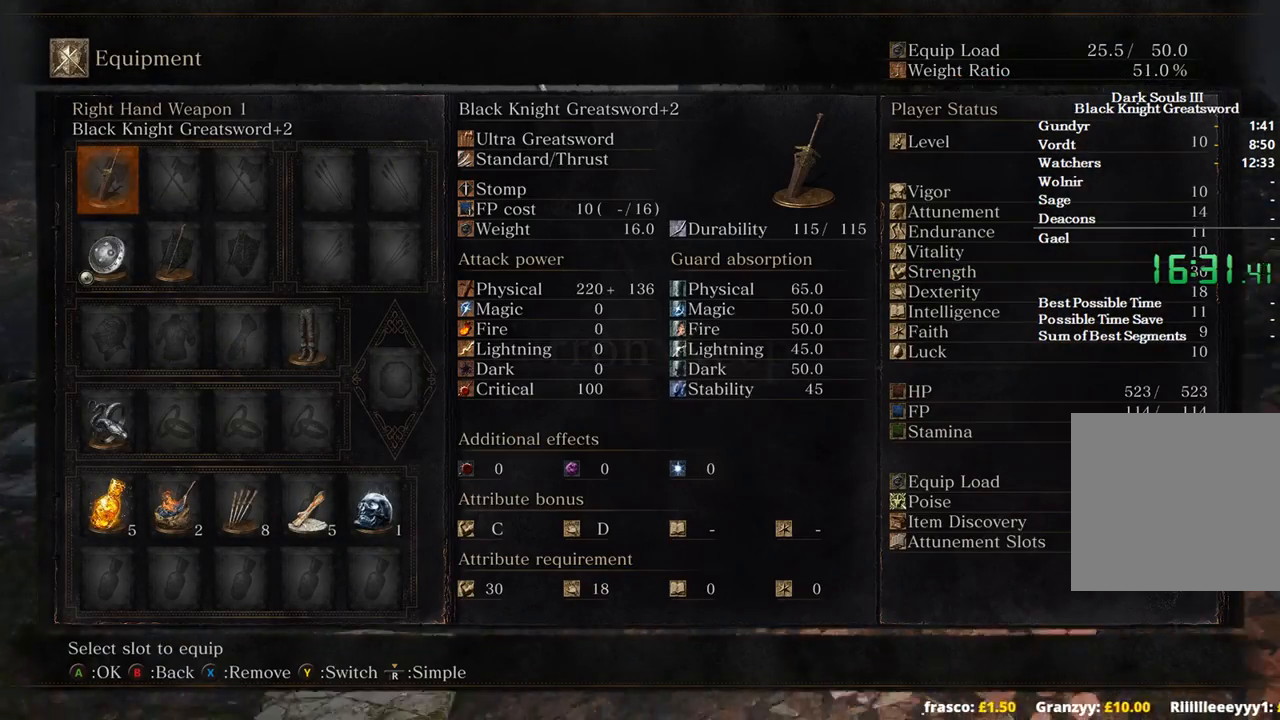
{"buttons": ["B"], "left_stick": "up", "right_stick": "center", "events": []}
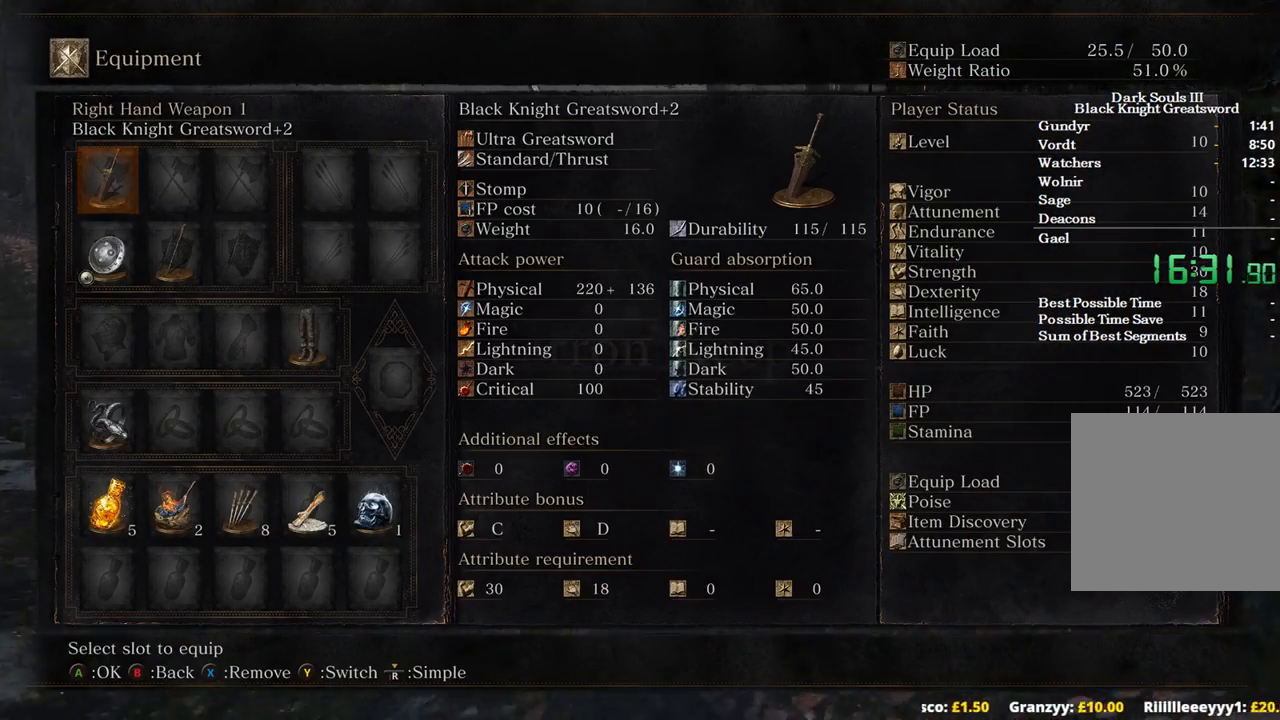
{"buttons": ["B"], "left_stick": "up", "right_stick": "center", "events": [[67, "right_stick", "down"], [500, "right_stick", "center"]]}
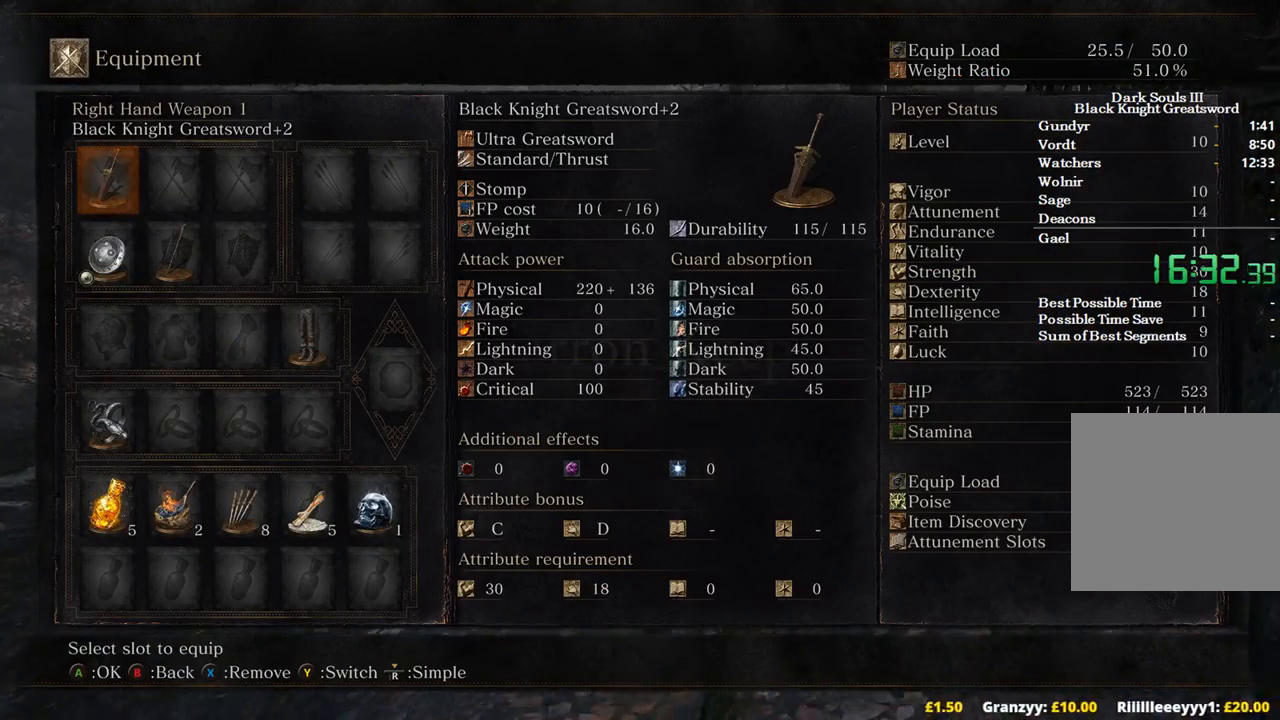
{"buttons": ["B"], "left_stick": "up", "right_stick": "center", "events": []}
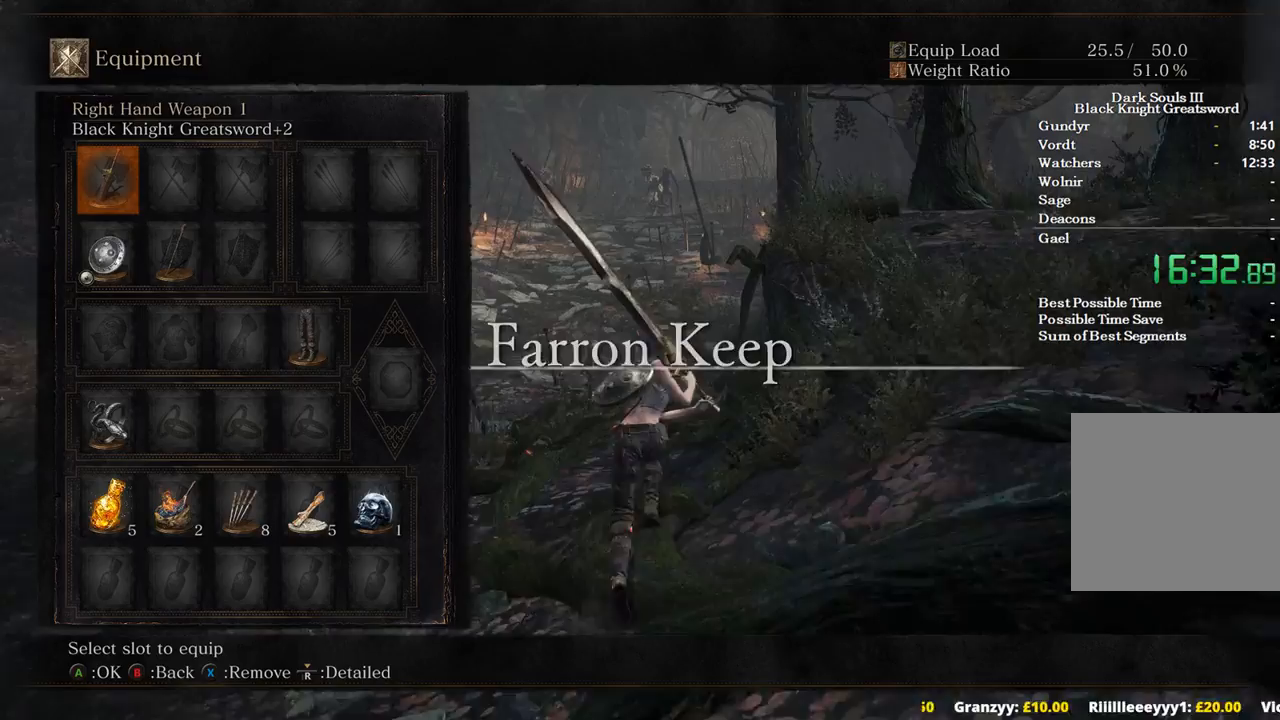
{"buttons": ["B"], "left_stick": "up", "right_stick": "center", "events": []}
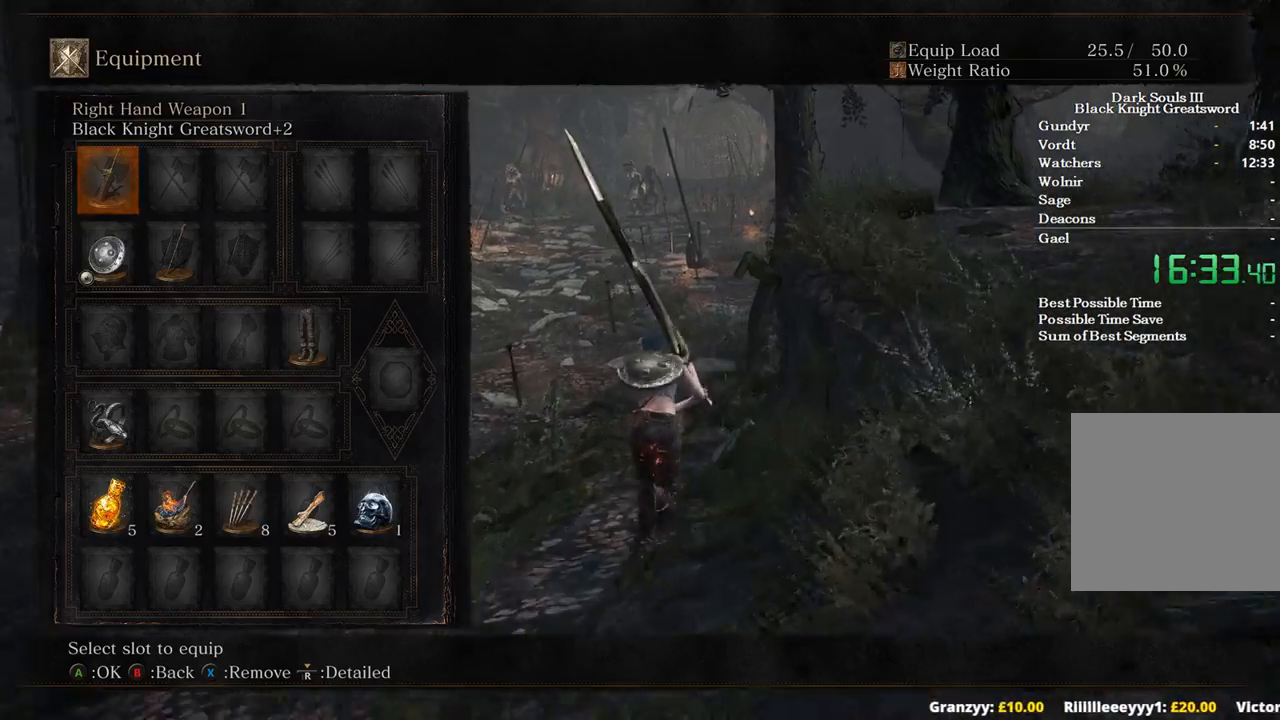
{"buttons": ["B"], "left_stick": "up", "right_stick": "center", "events": []}
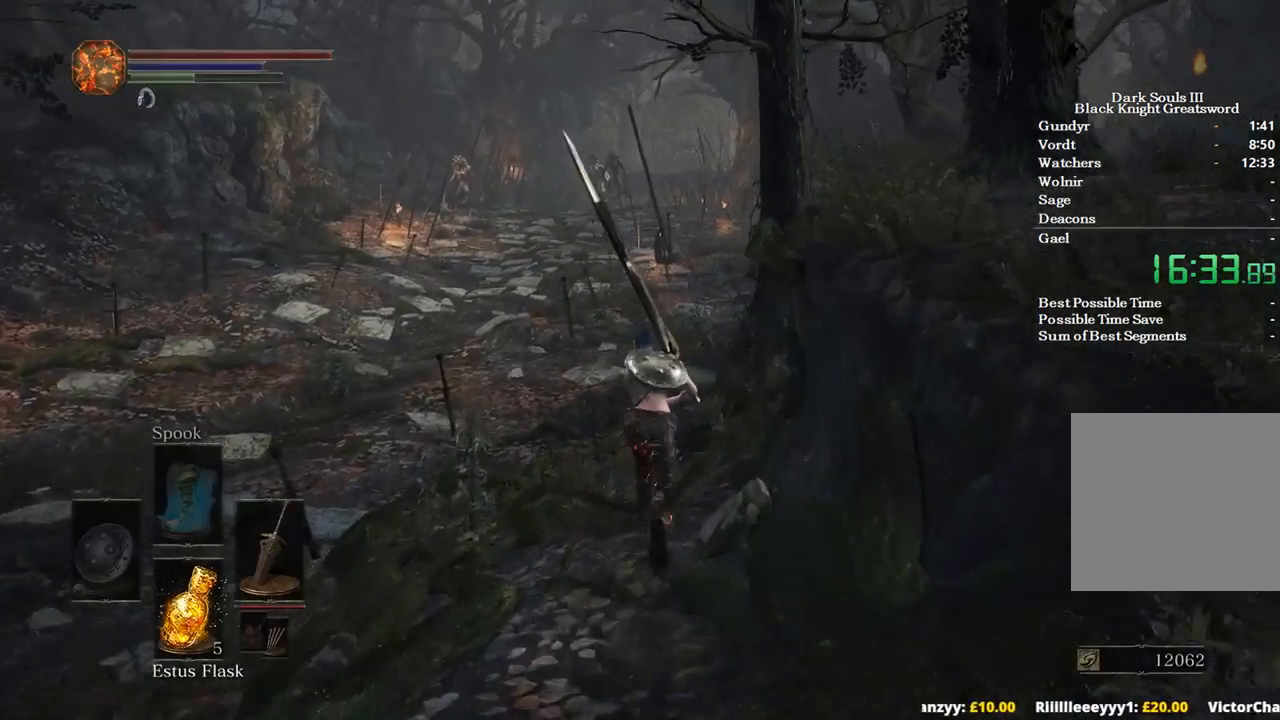
{"buttons": ["B"], "left_stick": "up", "right_stick": "center", "events": []}
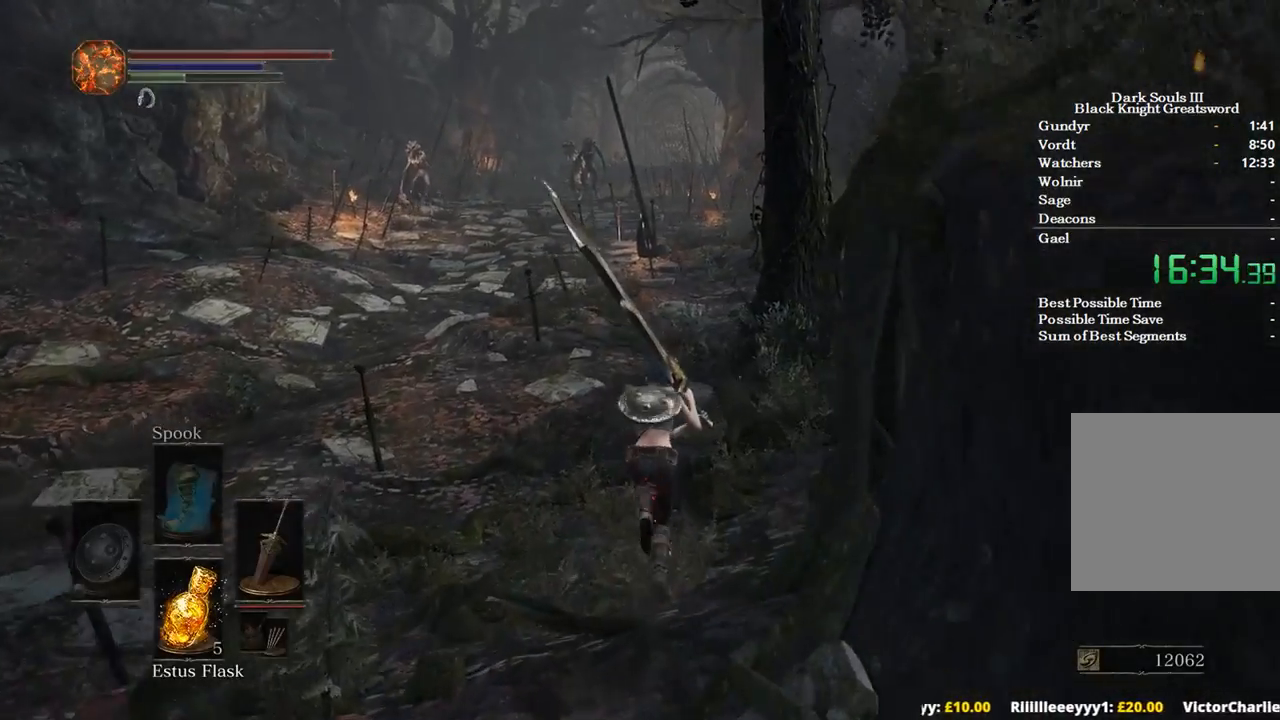
{"buttons": [], "left_stick": "up", "right_stick": "left", "events": [[133, "B", "up"], [433, "right_stick", "left"]]}
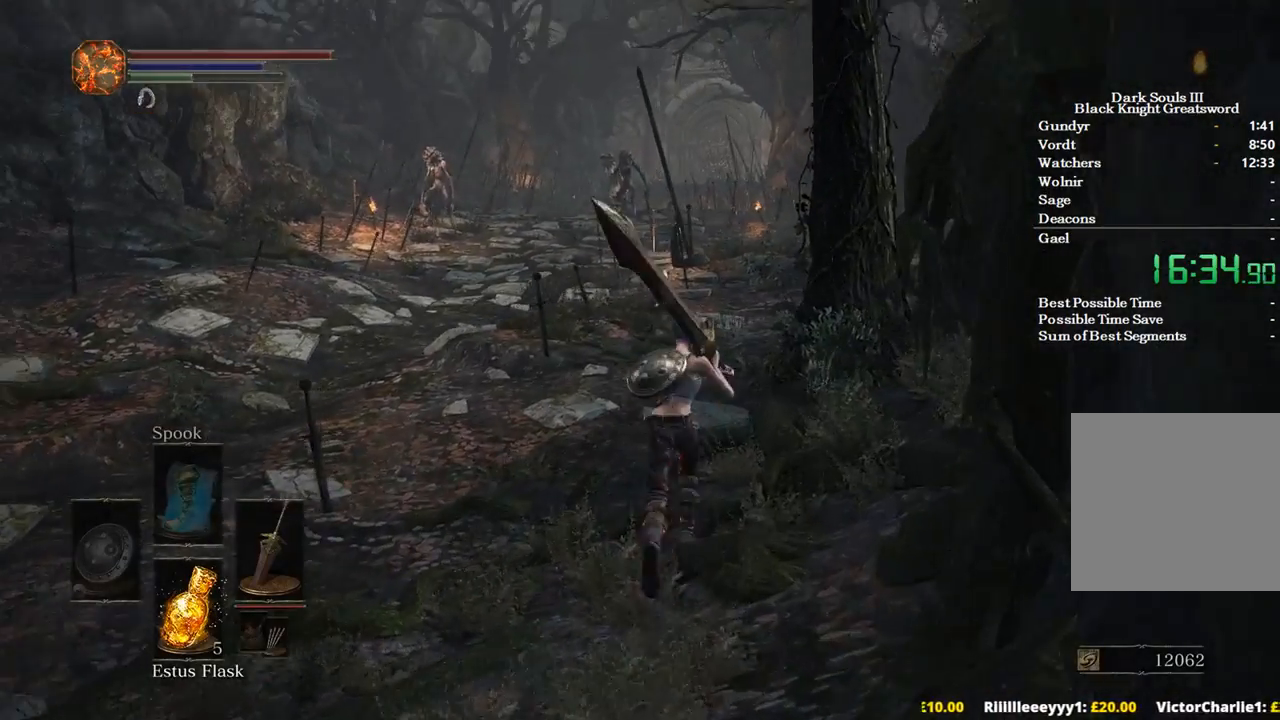
{"buttons": ["B"], "left_stick": "up", "right_stick": "center", "events": [[100, "right_stick", "center"], [367, "B", "down"]]}
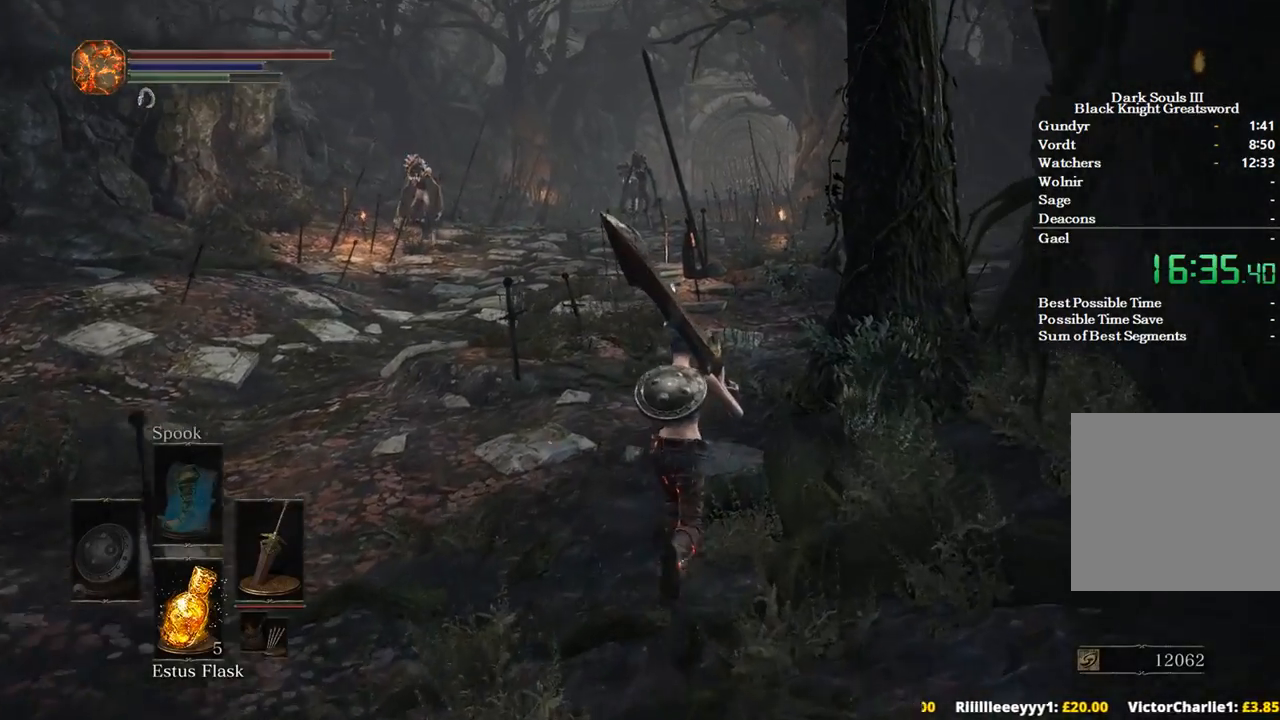
{"buttons": ["B"], "left_stick": "up", "right_stick": "center", "events": []}
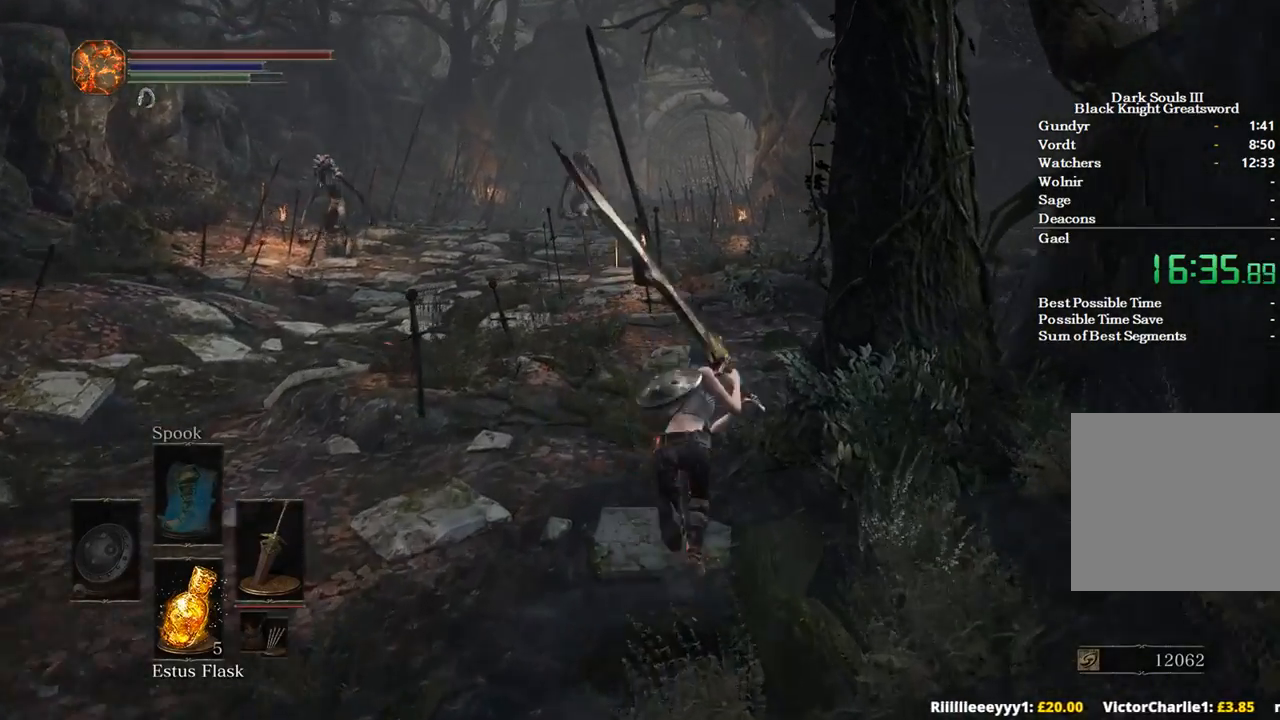
{"buttons": ["B"], "left_stick": "up", "right_stick": "center", "events": [[67, "A", "down"], [167, "A", "up"]]}
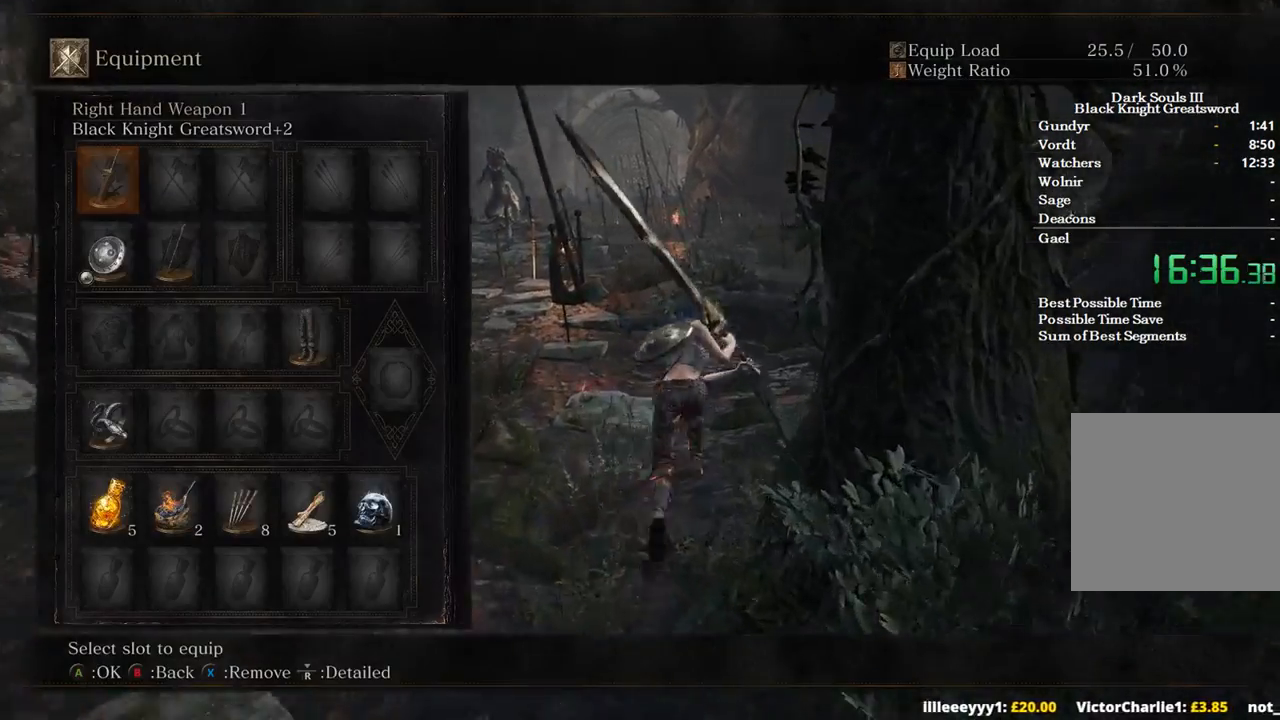
{"buttons": ["B"], "left_stick": "up", "right_stick": "center", "events": [[33, "R3", "down"], [133, "R3", "up"]]}
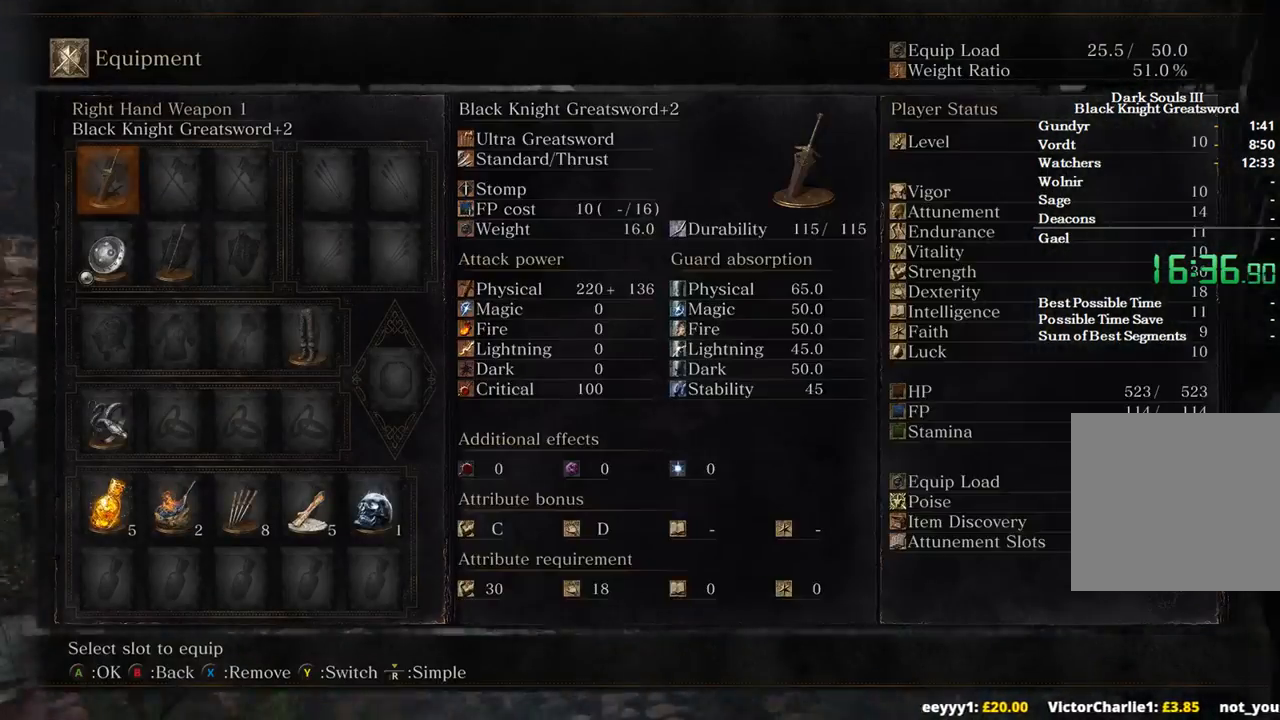
{"buttons": ["B"], "left_stick": "up", "right_stick": "center", "events": [[33, "R3", "down"], [100, "R3", "up"]]}
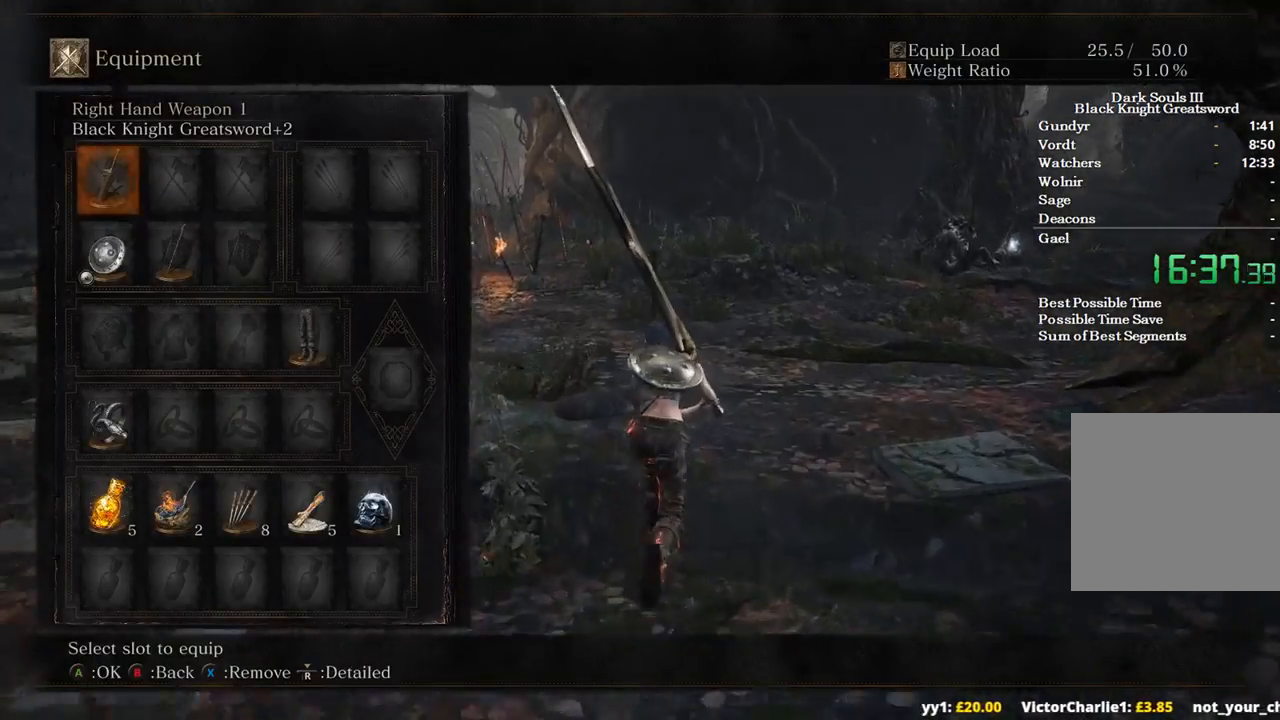
{"buttons": ["B"], "left_stick": "up", "right_stick": "center", "events": []}
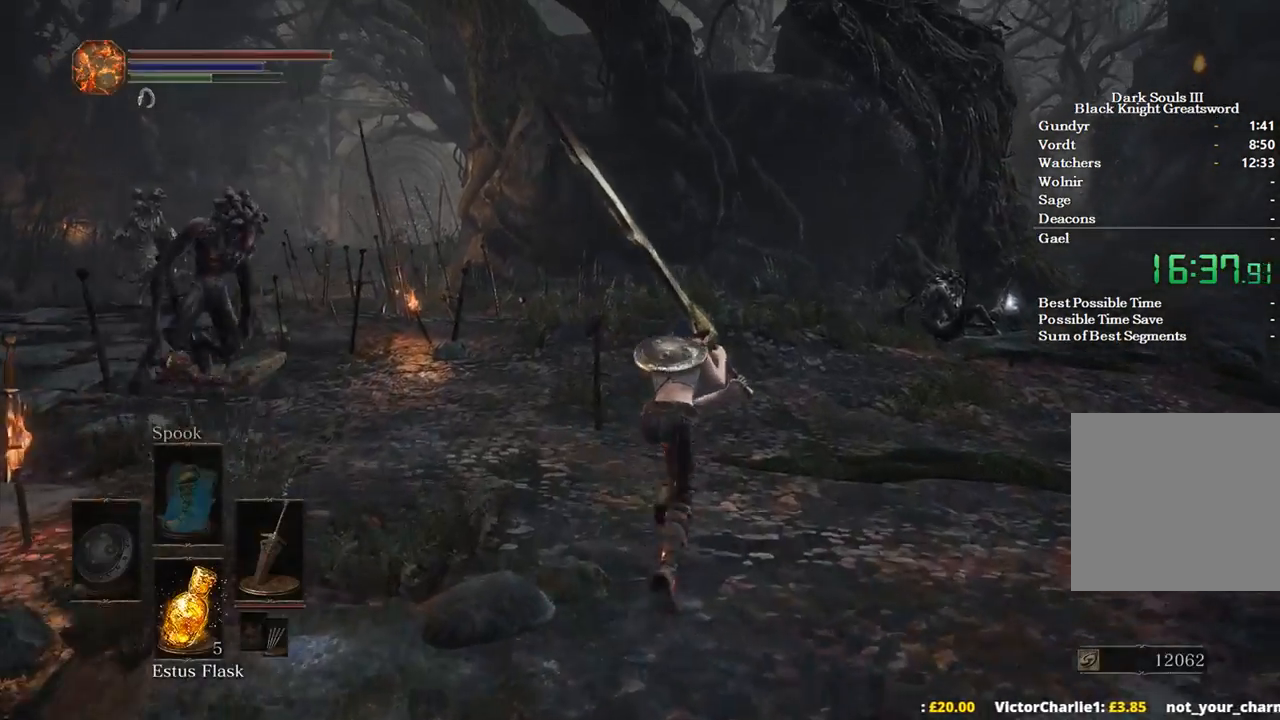
{"buttons": ["B"], "left_stick": "up", "right_stick": "center", "events": []}
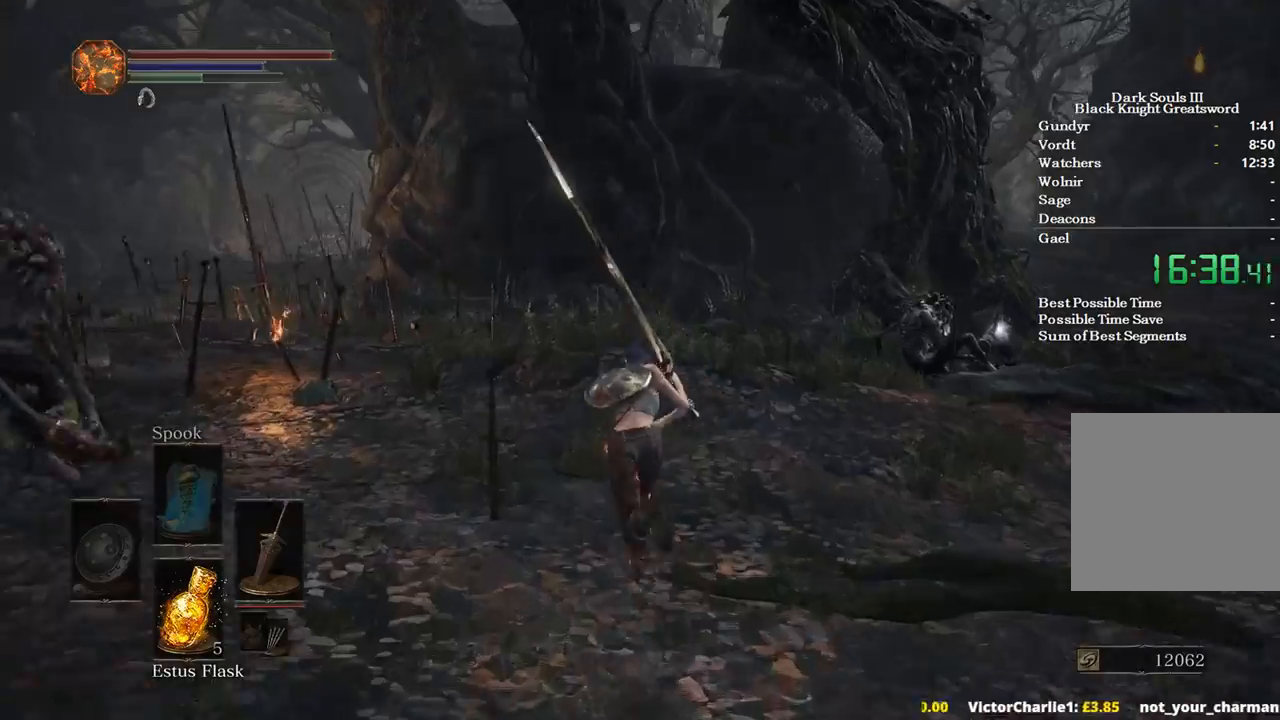
{"buttons": ["B"], "left_stick": "up", "right_stick": "center", "events": [[333, "B", "up"], [467, "B", "down"]]}
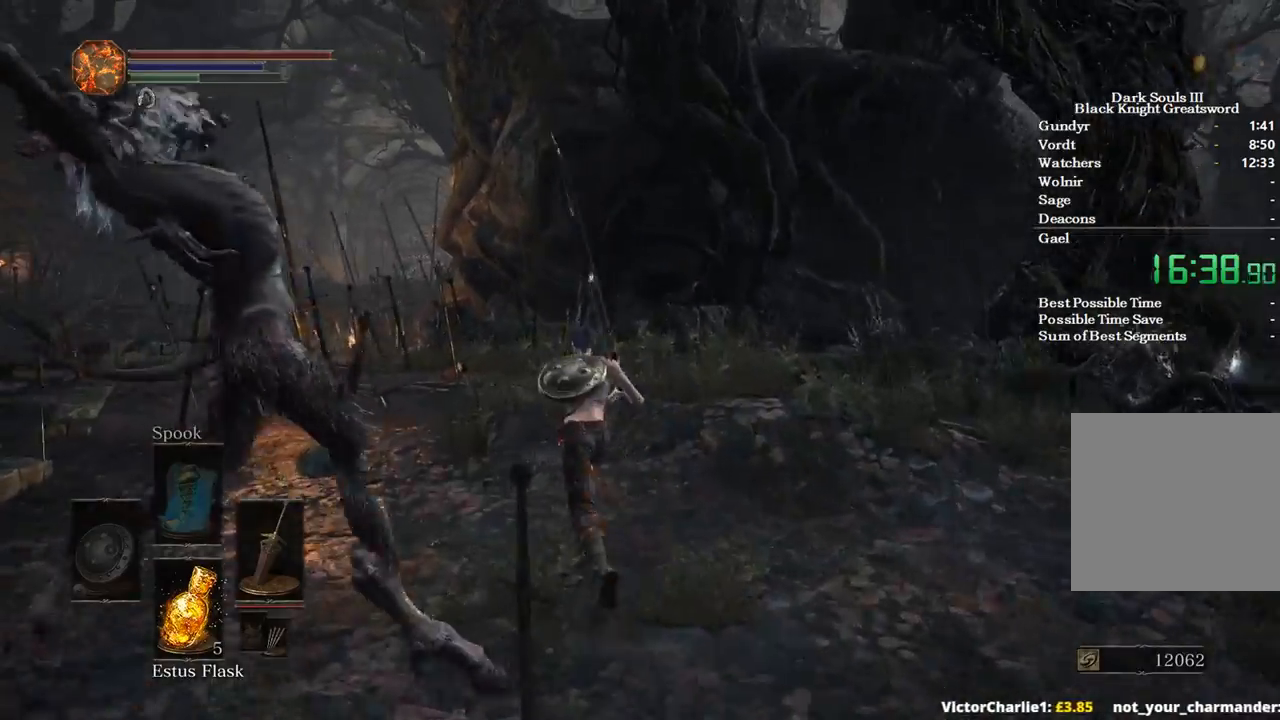
{"buttons": [], "left_stick": "up", "right_stick": "center", "events": [[33, "B", "up"], [267, "right_stick", "down-left"], [500, "right_stick", "center"]]}
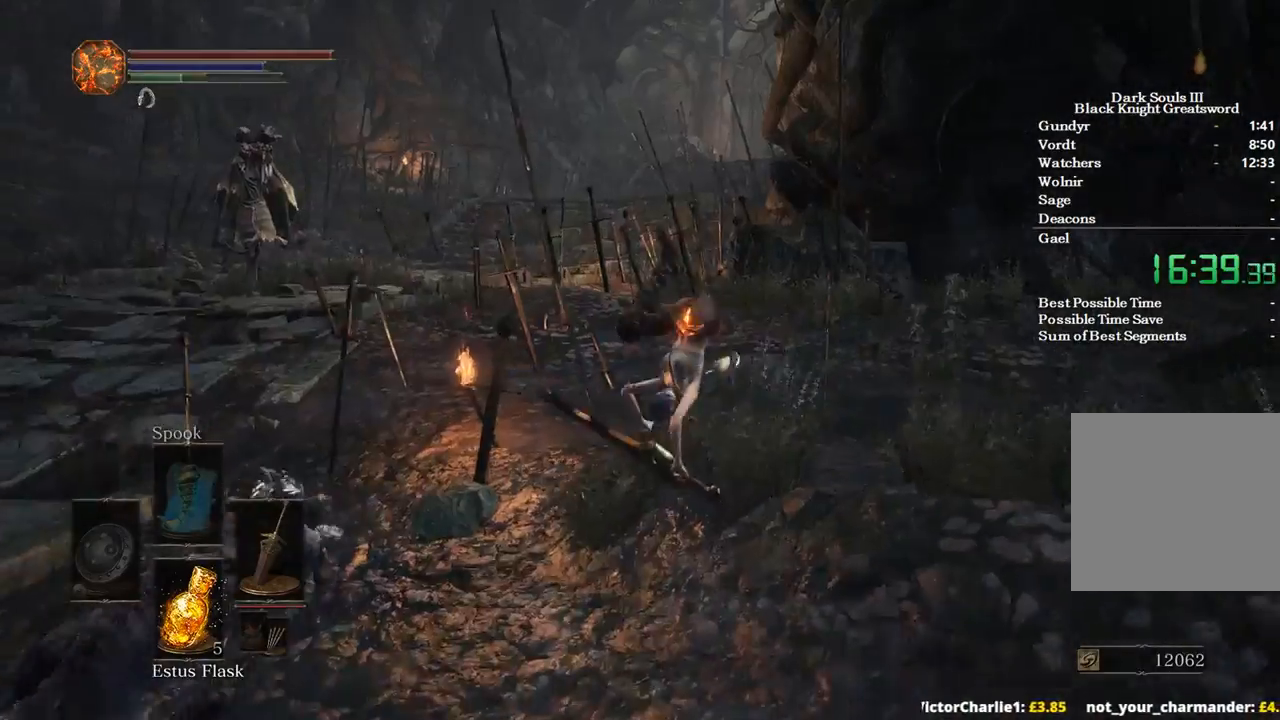
{"buttons": [], "left_stick": "up", "right_stick": "down", "events": [[167, "B", "down"], [267, "B", "up"], [400, "right_stick", "down"]]}
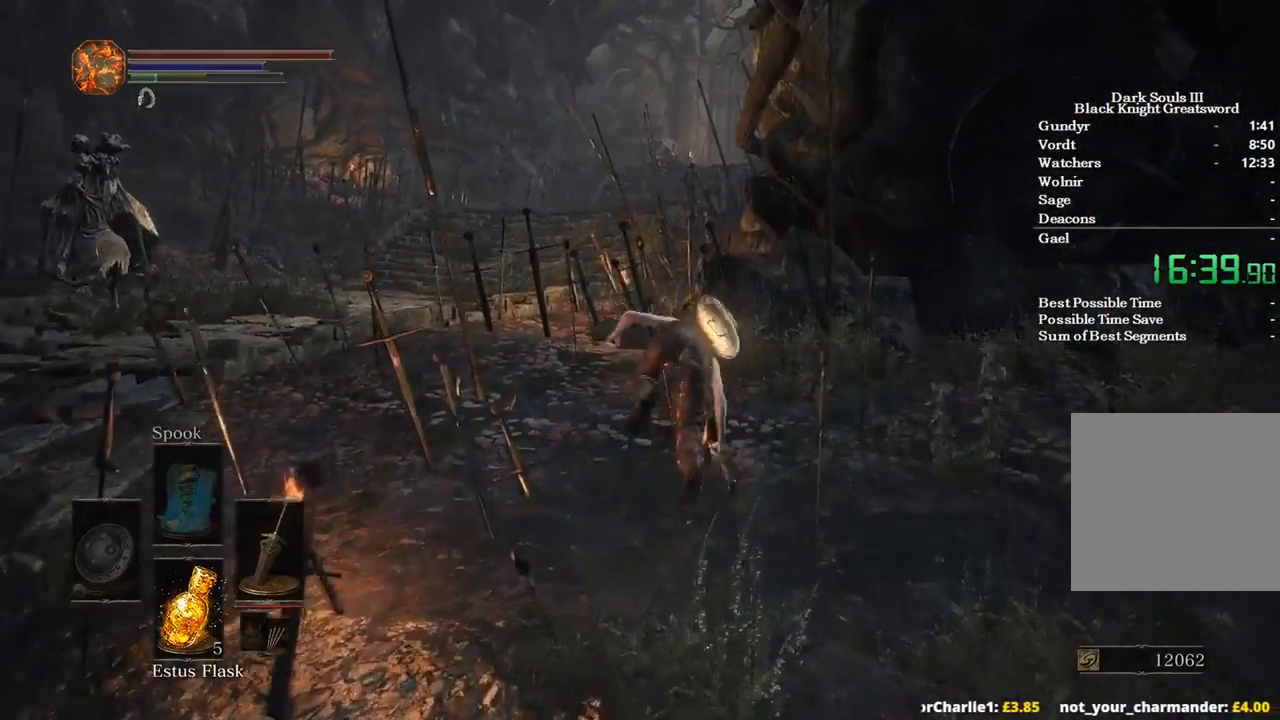
{"buttons": [], "left_stick": "up", "right_stick": "center", "events": [[433, "right_stick", "center"]]}
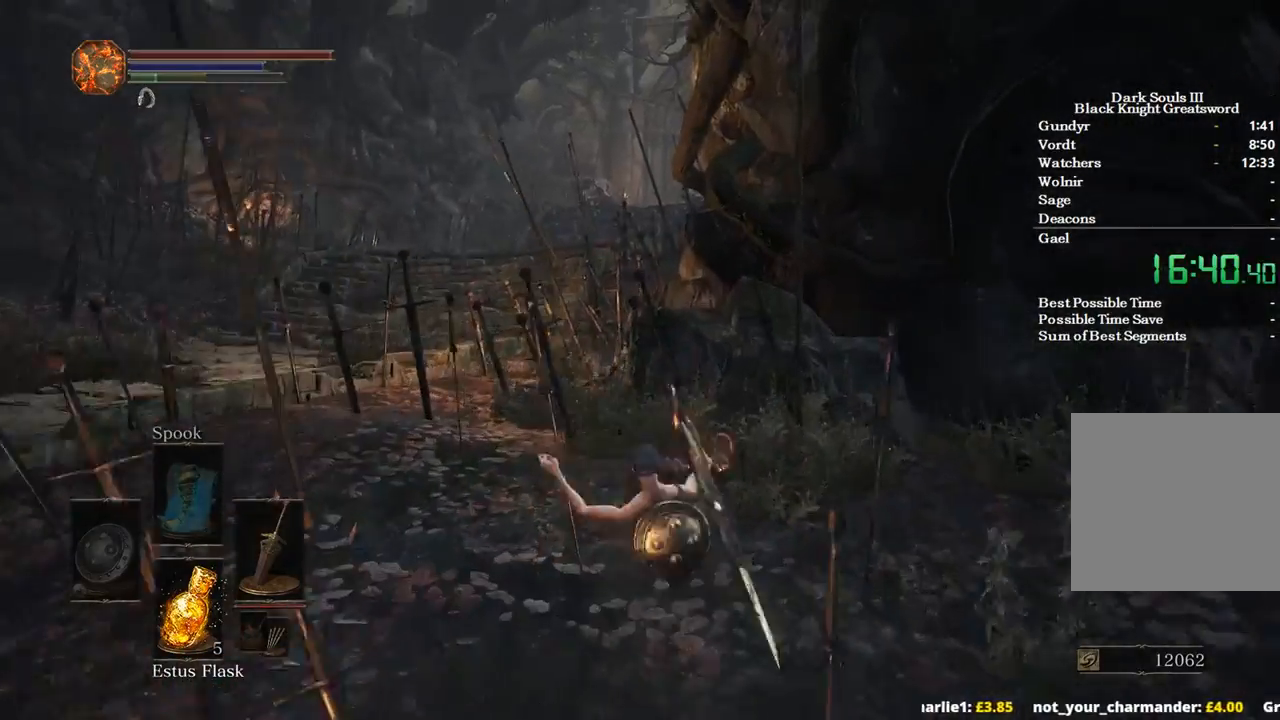
{"buttons": ["B"], "left_stick": "up", "right_stick": "center", "events": [[100, "right_stick", "down"], [167, "B", "down"], [233, "right_stick", "center"]]}
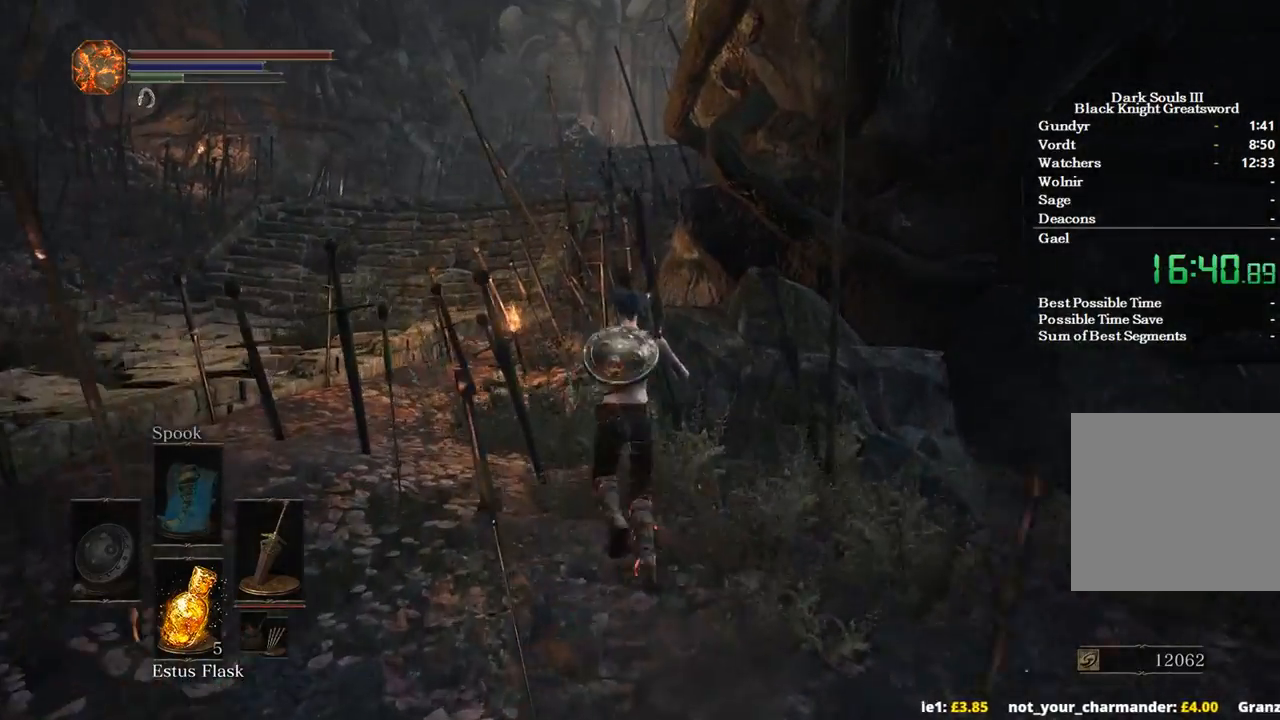
{"buttons": ["B"], "left_stick": "up", "right_stick": "right", "events": [[467, "right_stick", "right"]]}
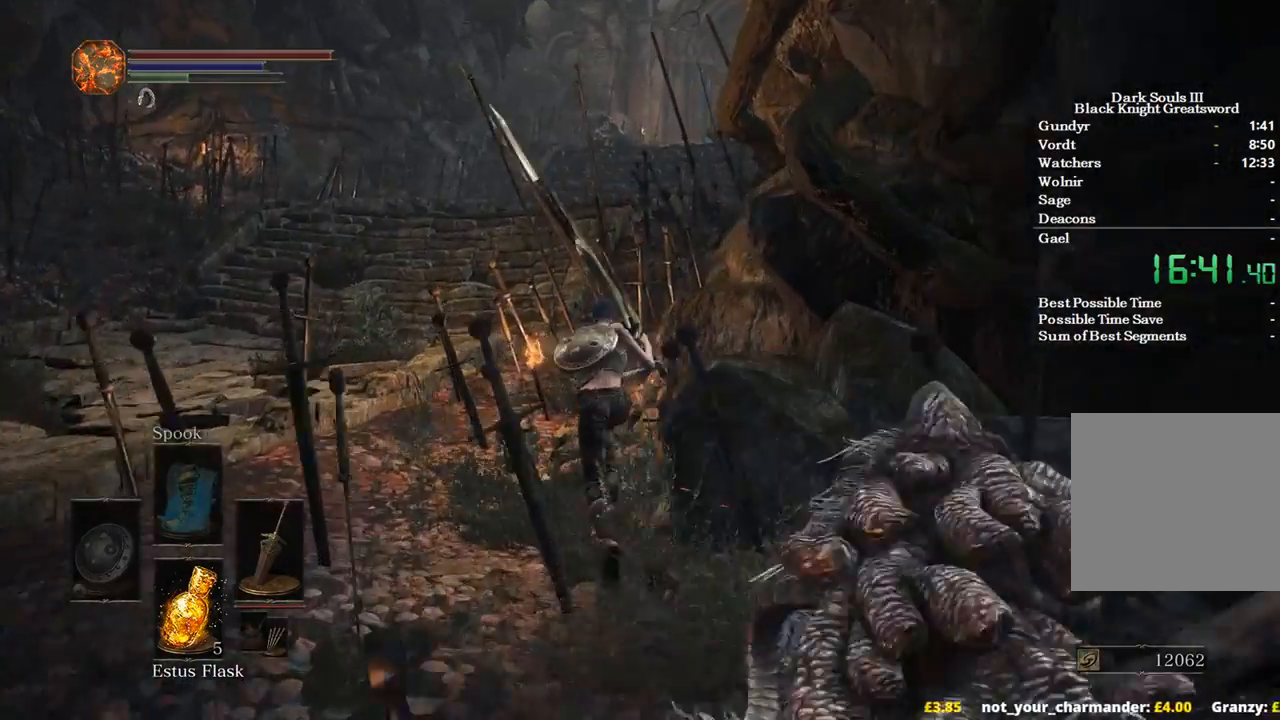
{"buttons": ["B"], "left_stick": "up", "right_stick": "right", "events": []}
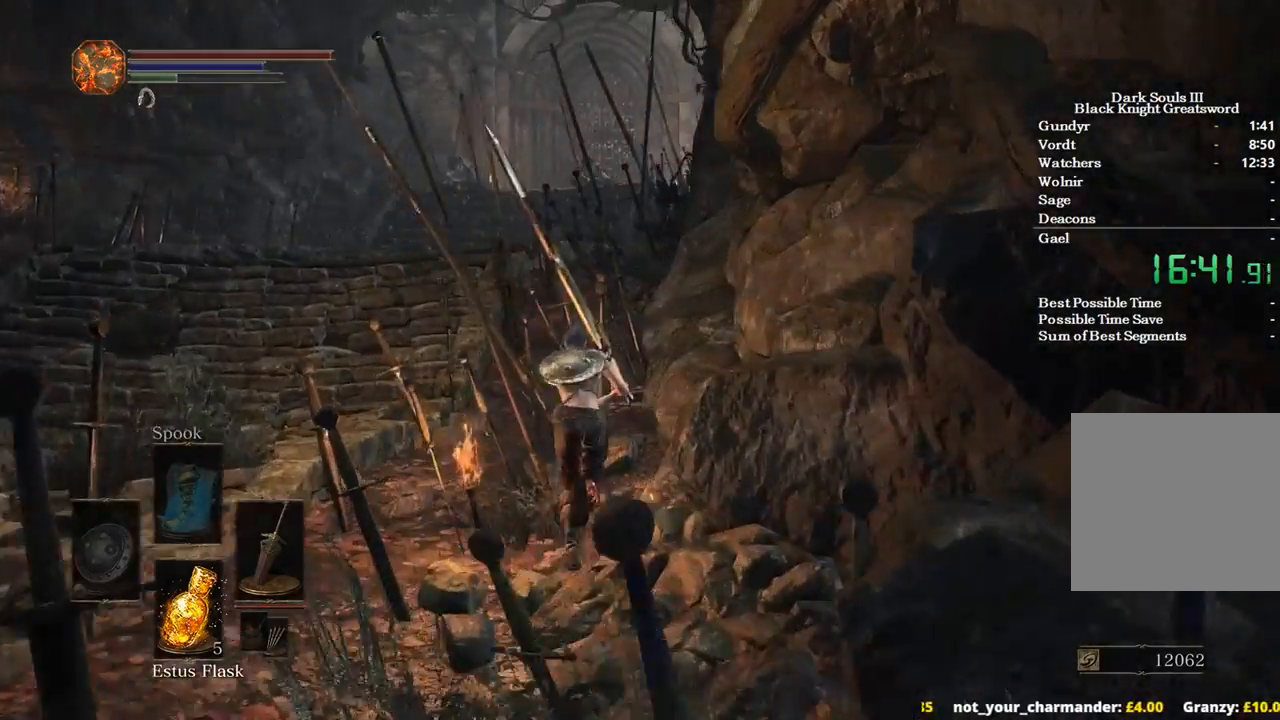
{"buttons": [], "left_stick": "up", "right_stick": "center", "events": [[33, "B", "up"], [100, "right_stick", "down-right"], [400, "right_stick", "center"]]}